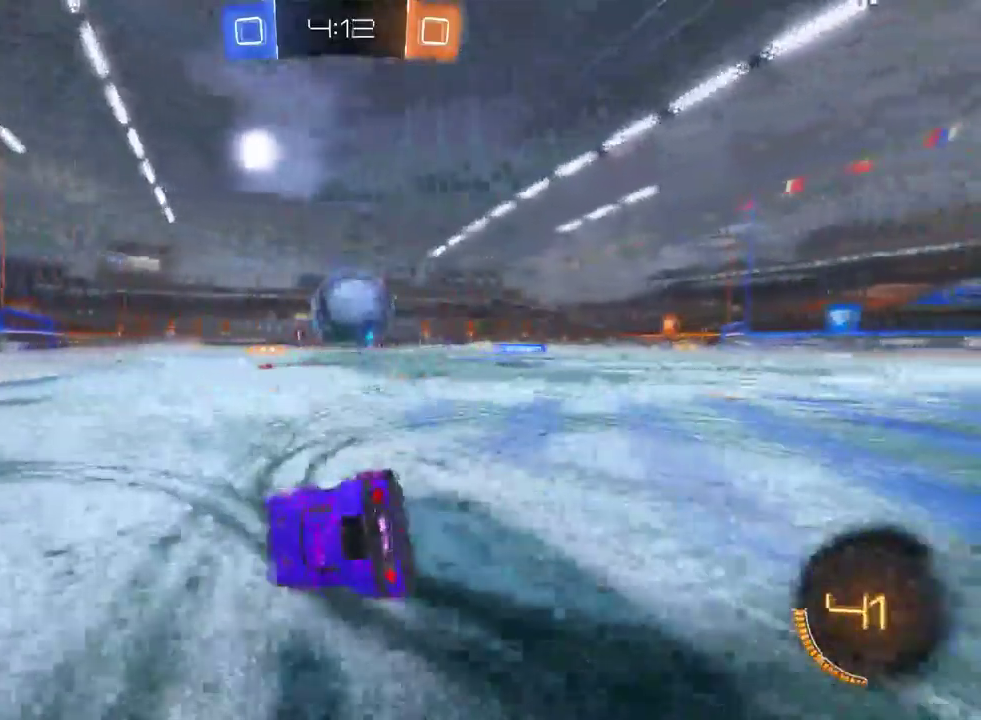
Gameplay with a controller (PlayStation layout); each line is a JSON object with the inputs held at the frame after it. "events" lists button and stick changes between this image and that frame as [ms after this image, input, new state], when the widget could be followed in between. This document gives stick clicks only as held states, not as events. Not read: L1.
{"buttons": ["SQUARE", "R2"], "left_stick": "right", "right_stick": "center", "events": [[150, "left_stick", "right"], [217, "R2", "up"], [250, "L2", "down"], [317, "R2", "down"], [333, "SQUARE", "down"], [400, "L2", "up"]]}
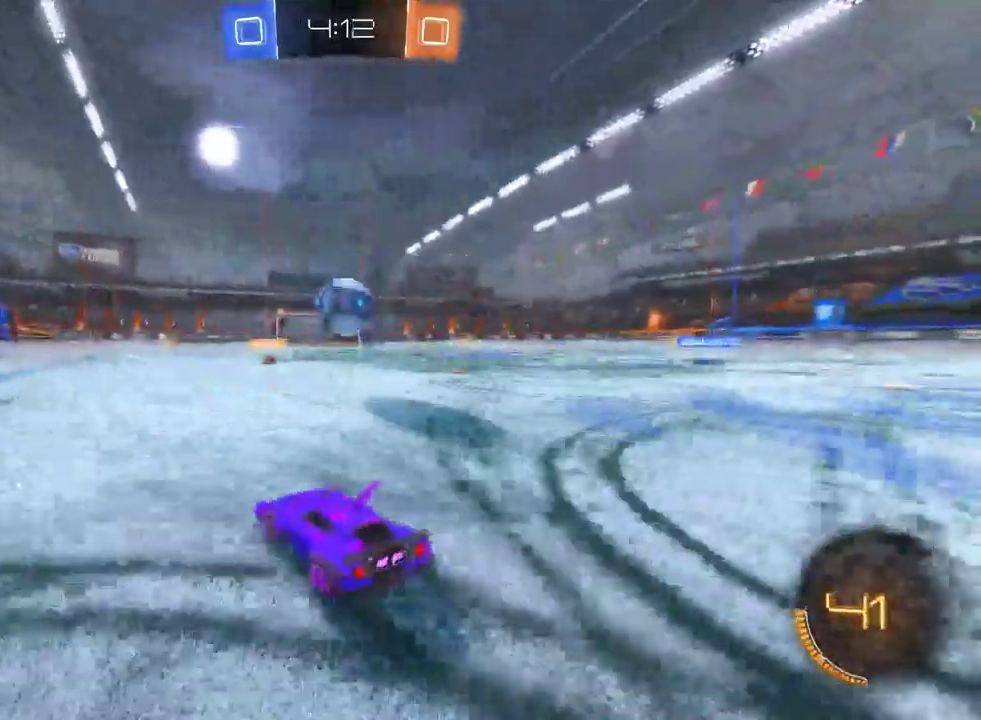
{"buttons": ["R2"], "left_stick": "down-right", "right_stick": "center", "events": [[117, "SQUARE", "up"], [183, "left_stick", "down-right"]]}
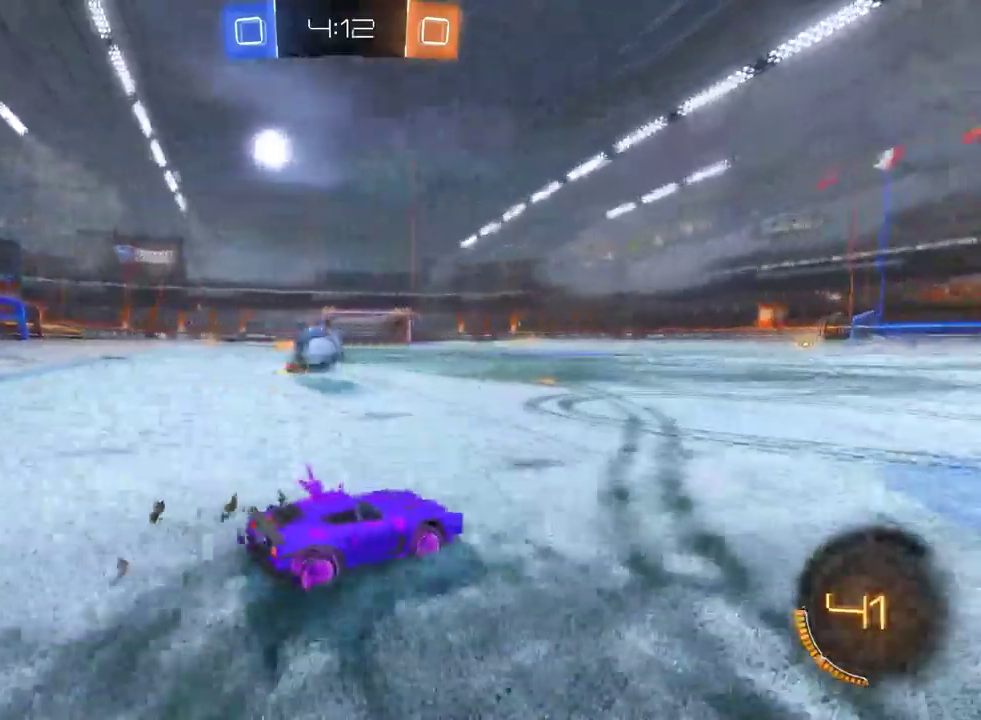
{"buttons": [], "left_stick": "center", "right_stick": "center", "events": [[417, "left_stick", "center"], [467, "R2", "up"]]}
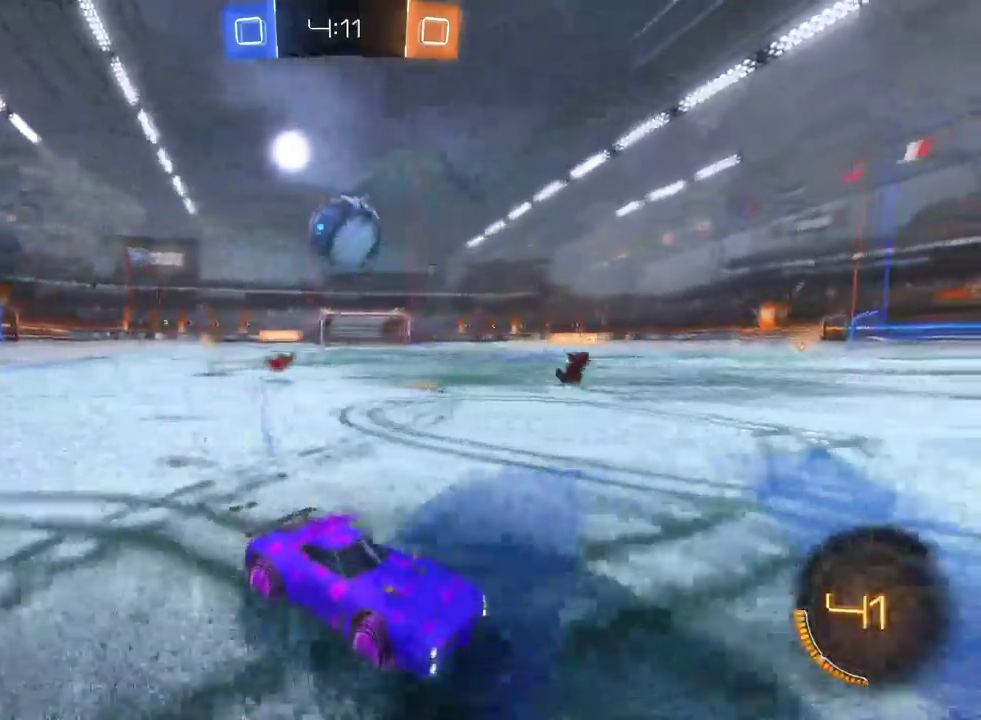
{"buttons": ["R2"], "left_stick": "center", "right_stick": "center", "events": [[83, "left_stick", "down-right"], [133, "R2", "down"], [183, "left_stick", "center"]]}
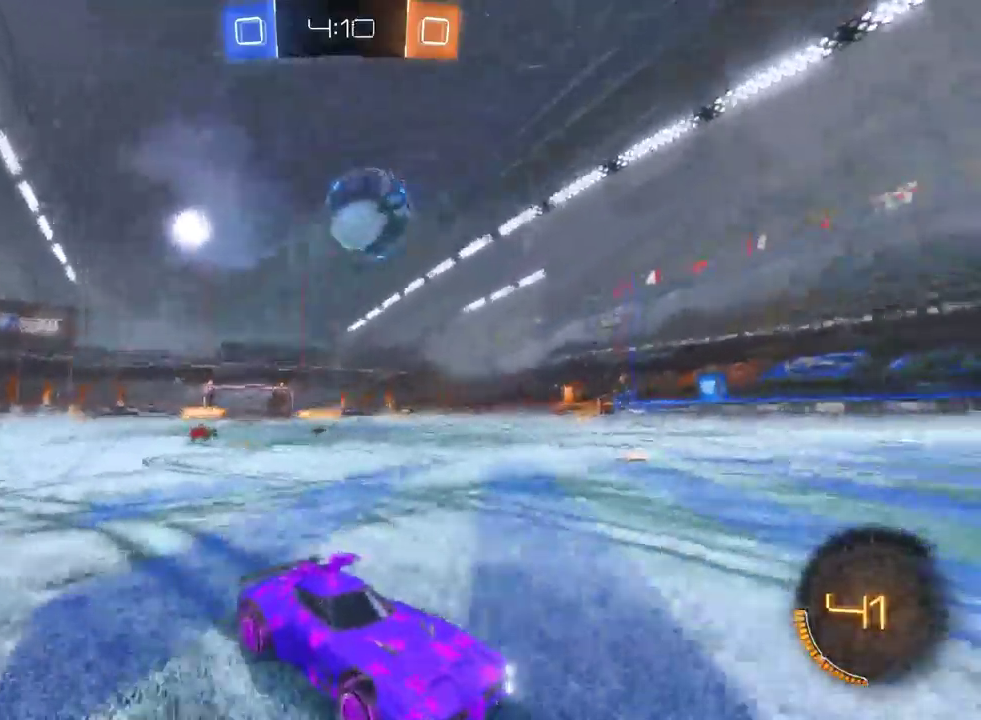
{"buttons": ["R2"], "left_stick": "center", "right_stick": "center", "events": []}
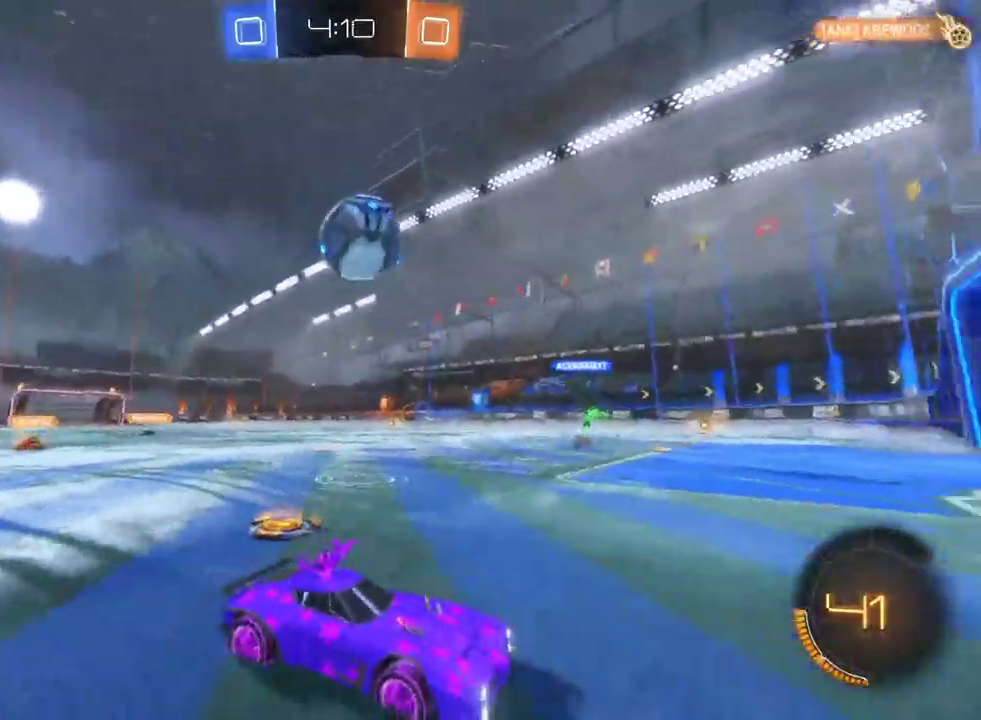
{"buttons": ["SQUARE", "R2"], "left_stick": "left", "right_stick": "center", "events": [[267, "left_stick", "left"], [450, "SQUARE", "down"]]}
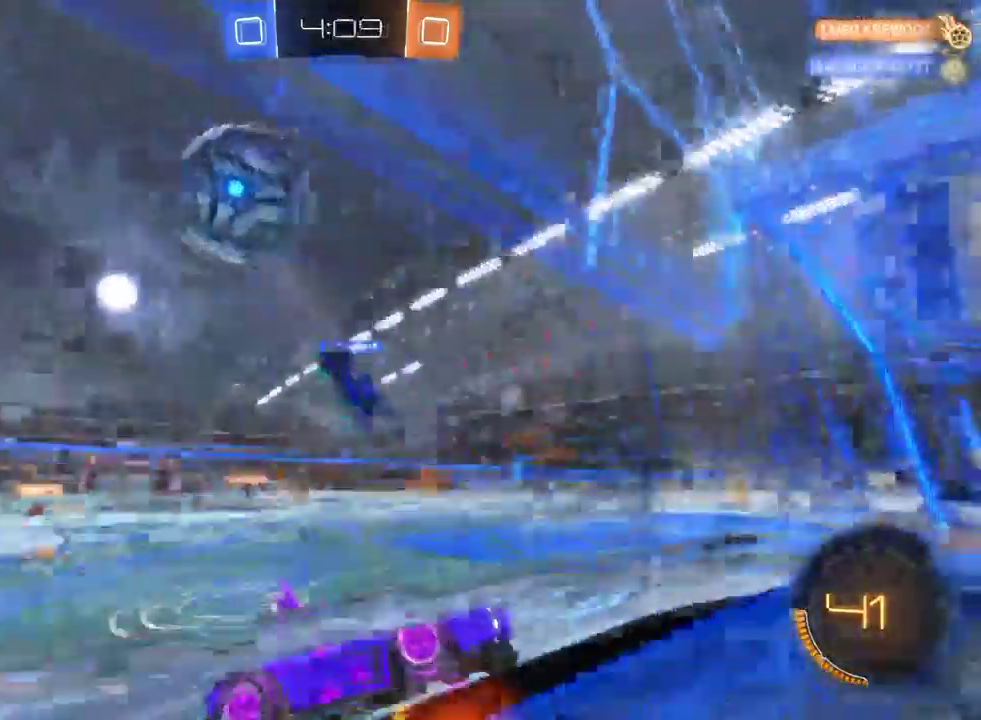
{"buttons": ["R2"], "left_stick": "left", "right_stick": "center", "events": [[383, "SQUARE", "up"]]}
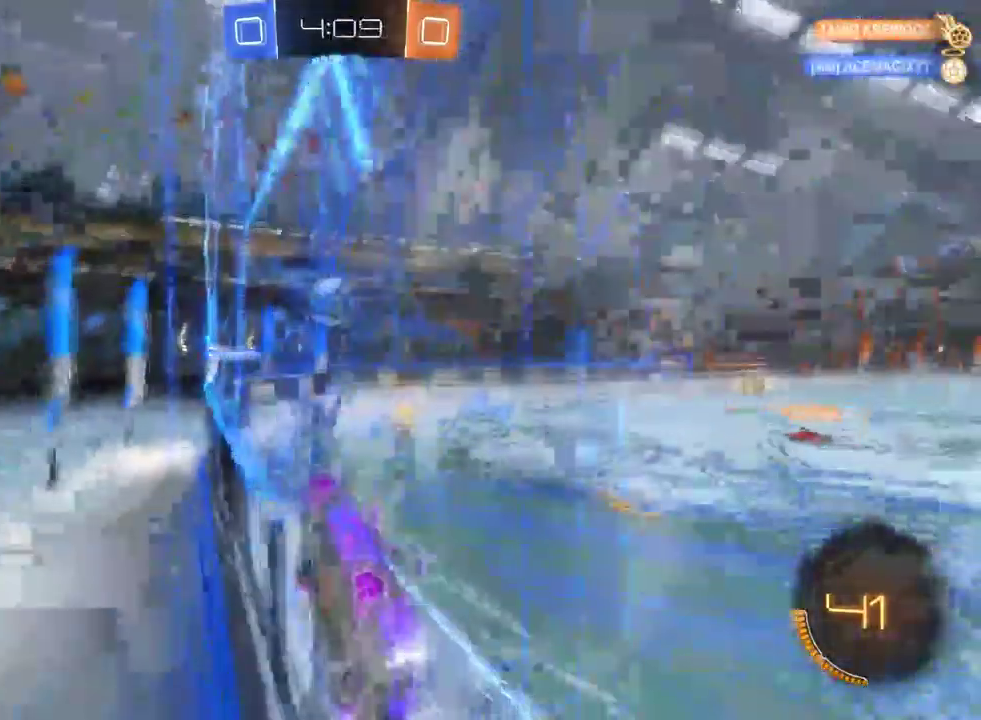
{"buttons": ["SQUARE", "R2"], "left_stick": "down-left", "right_stick": "center", "events": [[217, "SQUARE", "down"], [283, "left_stick", "down-left"]]}
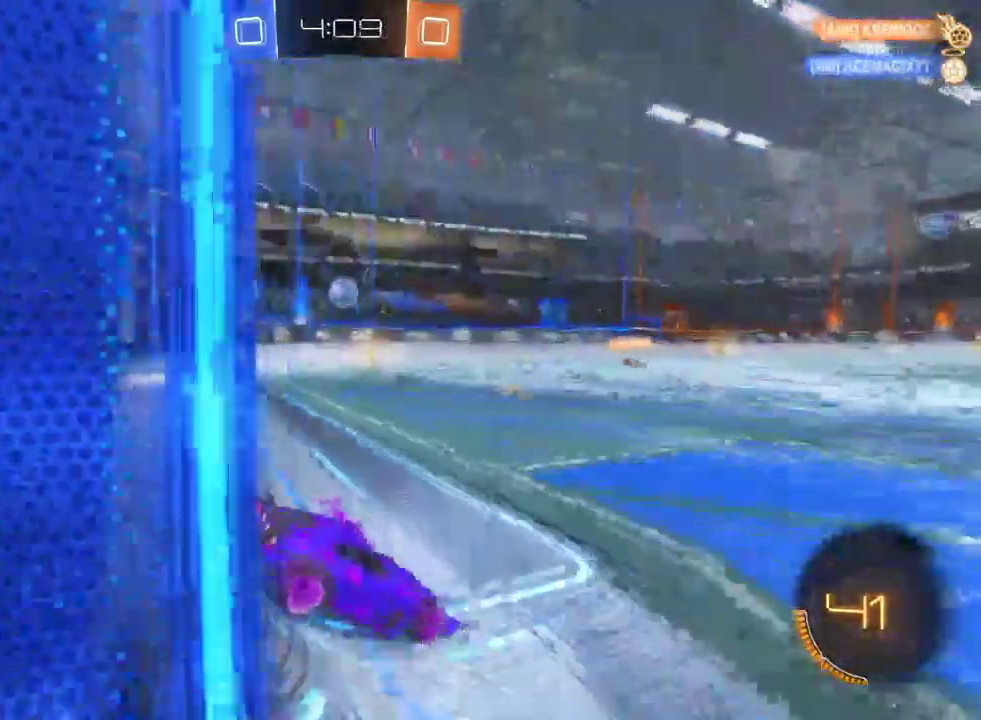
{"buttons": ["L2"], "left_stick": "down-right", "right_stick": "center", "events": [[17, "left_stick", "up-right"], [100, "left_stick", "down-left"], [117, "L2", "down"], [117, "R2", "up"], [150, "SQUARE", "up"], [167, "left_stick", "down"], [317, "left_stick", "down-right"]]}
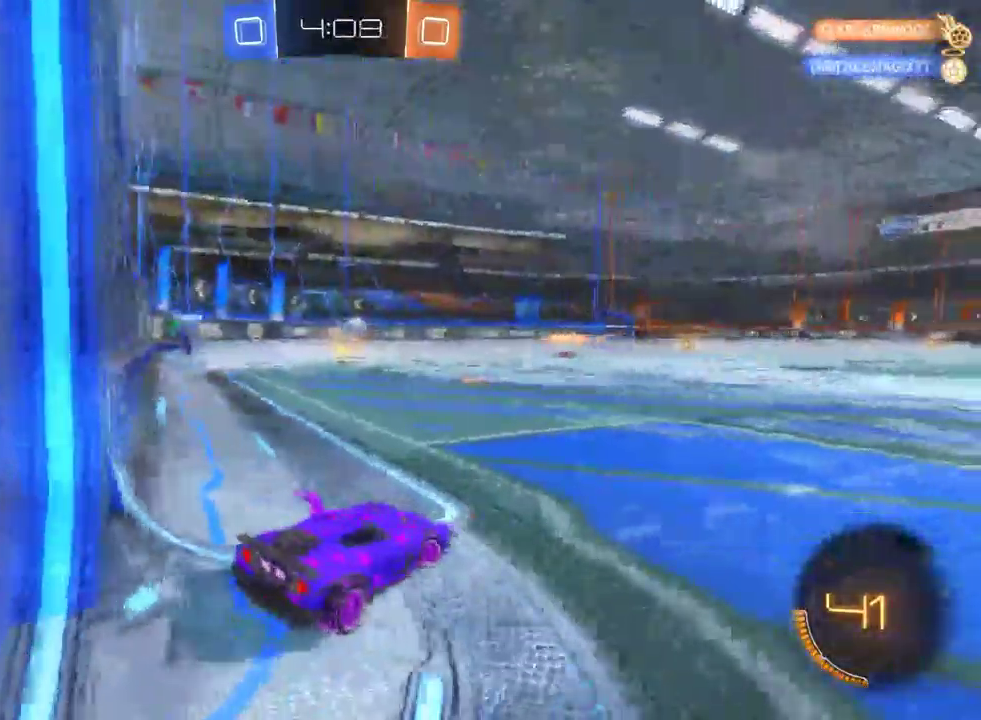
{"buttons": ["L2"], "left_stick": "center", "right_stick": "center", "events": [[417, "left_stick", "center"]]}
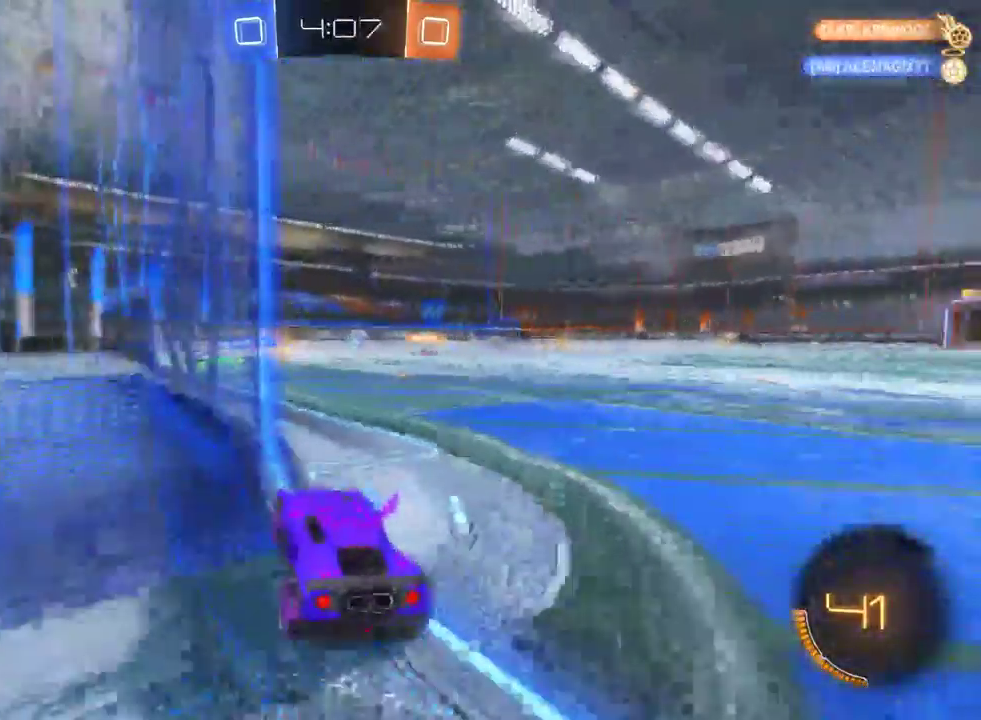
{"buttons": ["R2"], "left_stick": "right", "right_stick": "center", "events": [[17, "left_stick", "left"], [367, "L2", "up"], [367, "R2", "down"], [383, "left_stick", "center"], [483, "left_stick", "right"]]}
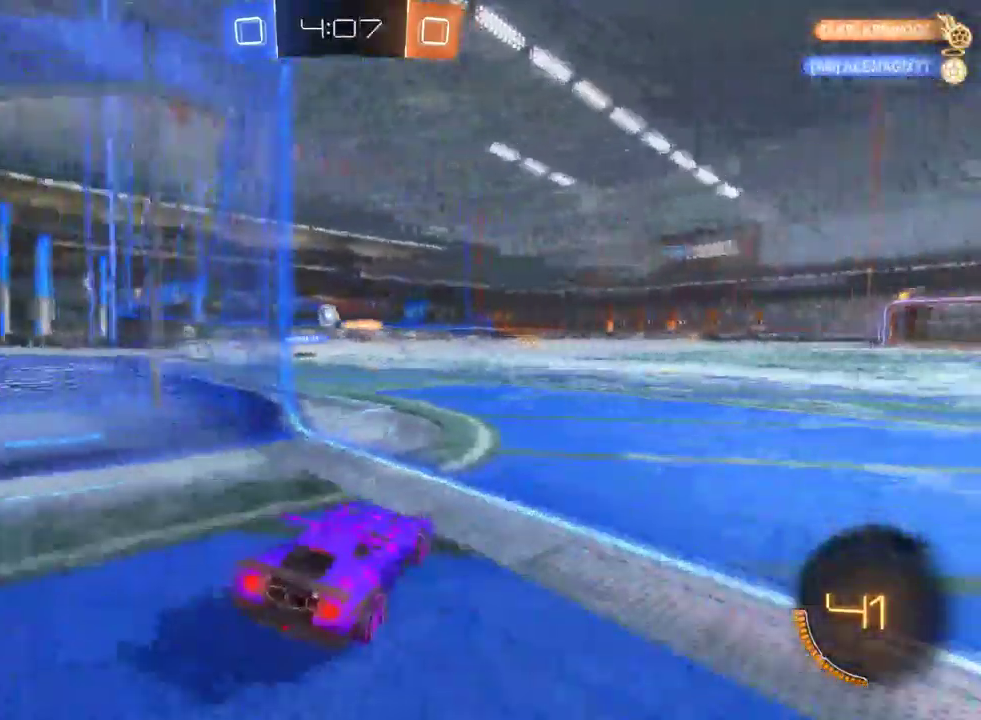
{"buttons": ["R2"], "left_stick": "left", "right_stick": "center", "events": [[250, "left_stick", "center"], [383, "left_stick", "left"]]}
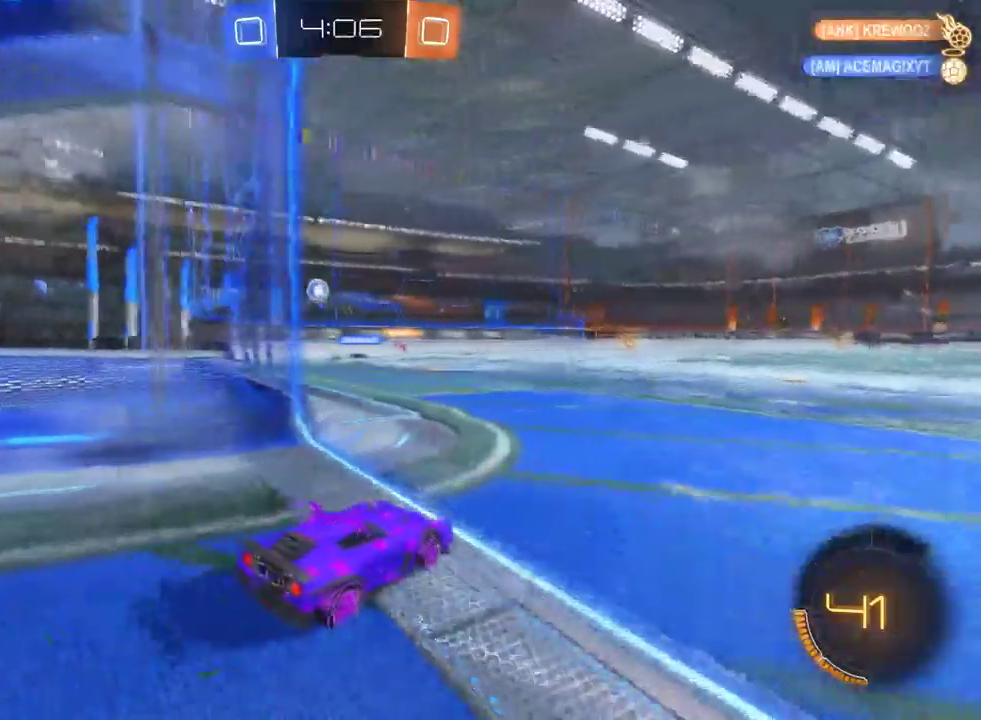
{"buttons": ["L2"], "left_stick": "center", "right_stick": "center", "events": [[217, "left_stick", "center"], [367, "R2", "up"], [400, "L2", "down"]]}
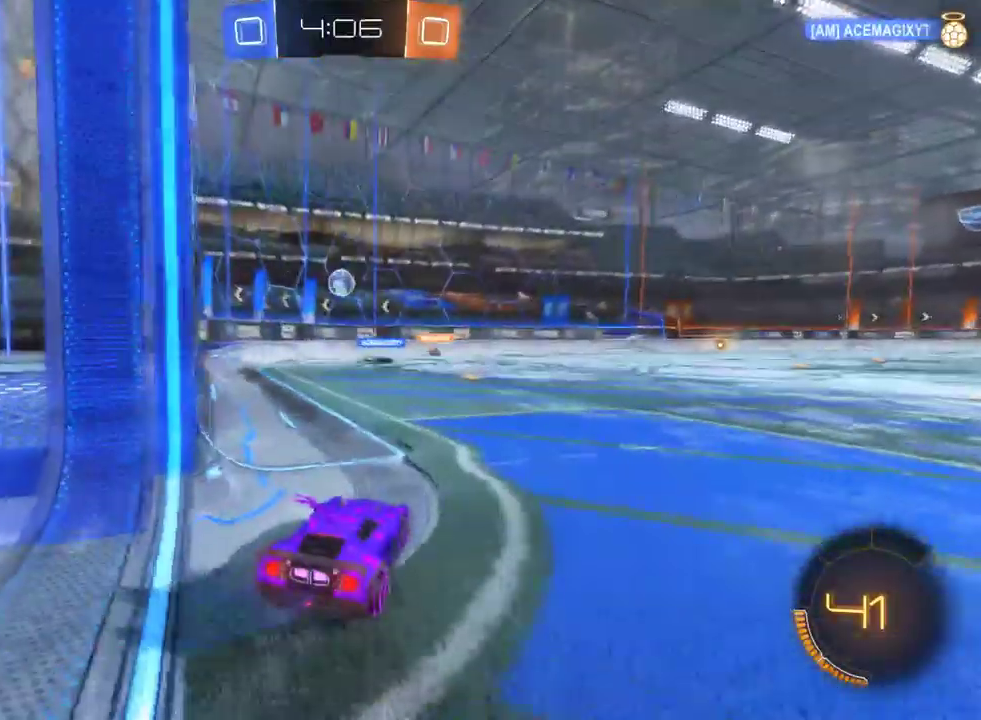
{"buttons": ["L2"], "left_stick": "center", "right_stick": "center", "events": [[83, "L2", "up"], [83, "R2", "down"], [317, "R2", "up"], [400, "L2", "down"]]}
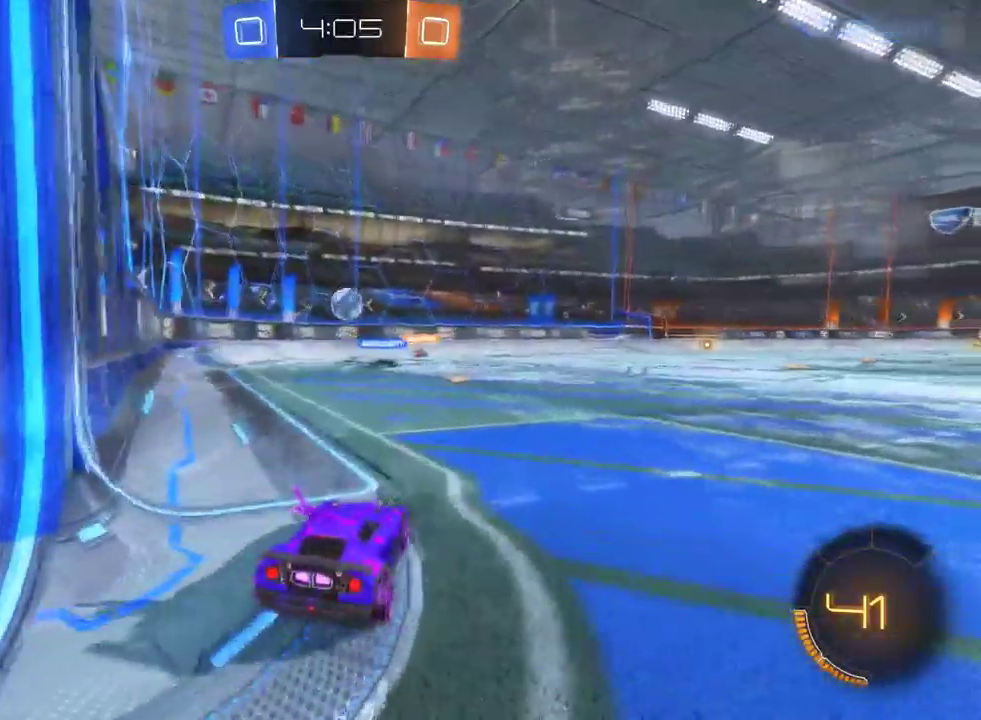
{"buttons": ["R2"], "left_stick": "center", "right_stick": "center", "events": [[117, "L2", "up"], [233, "R2", "down"]]}
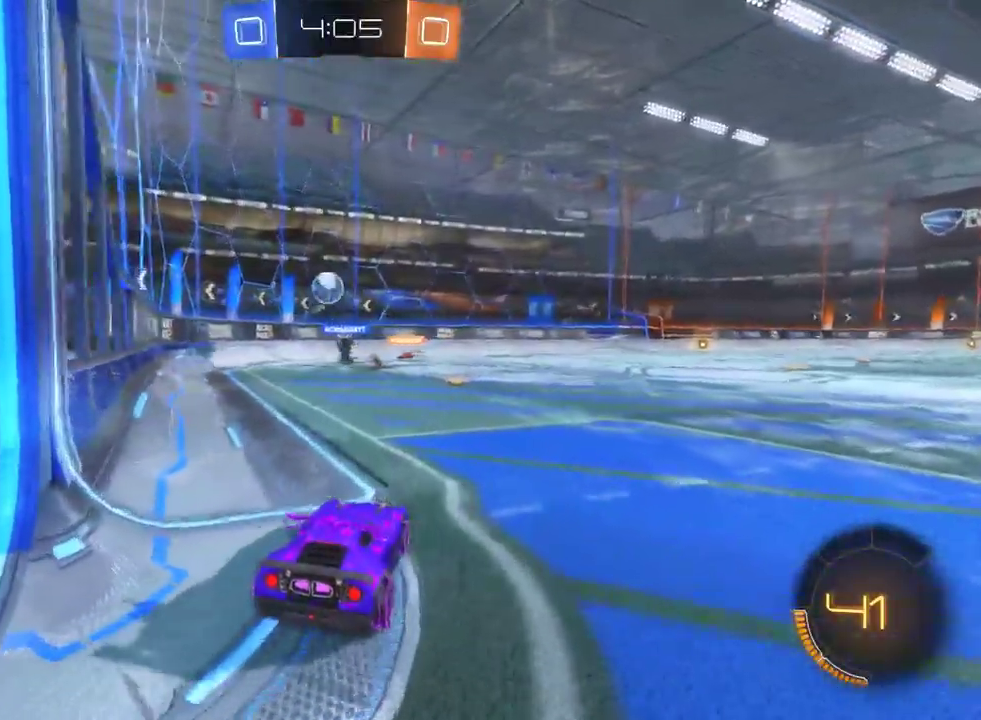
{"buttons": ["R2"], "left_stick": "left", "right_stick": "center", "events": [[117, "left_stick", "left"], [217, "left_stick", "center"], [467, "left_stick", "left"]]}
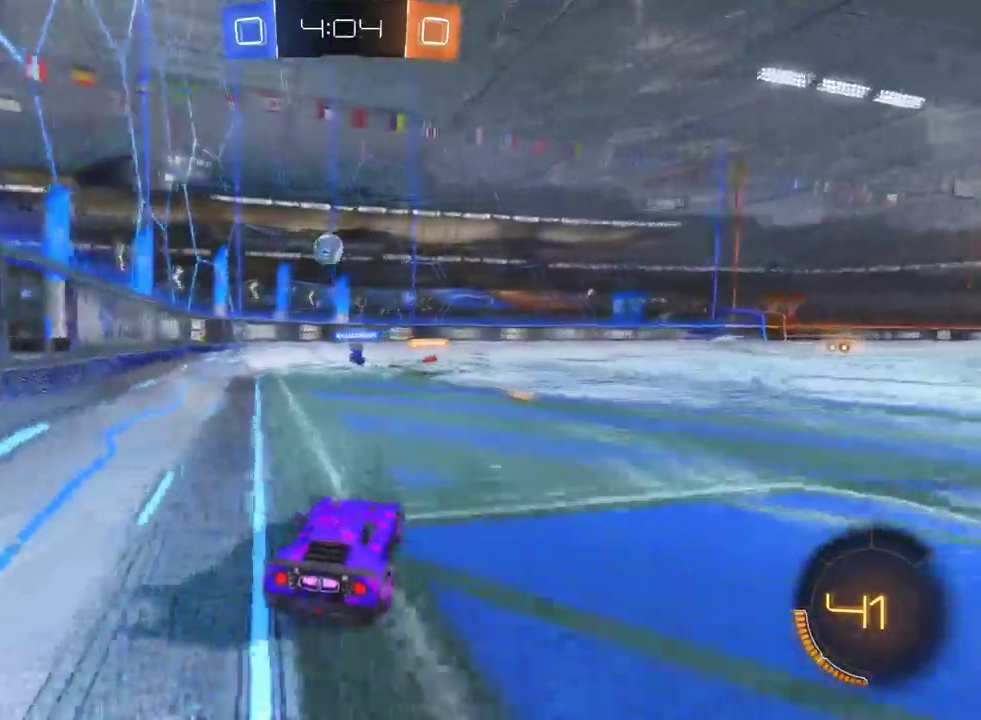
{"buttons": ["R2"], "left_stick": "down-right", "right_stick": "center", "events": [[50, "left_stick", "center"], [383, "left_stick", "down-right"]]}
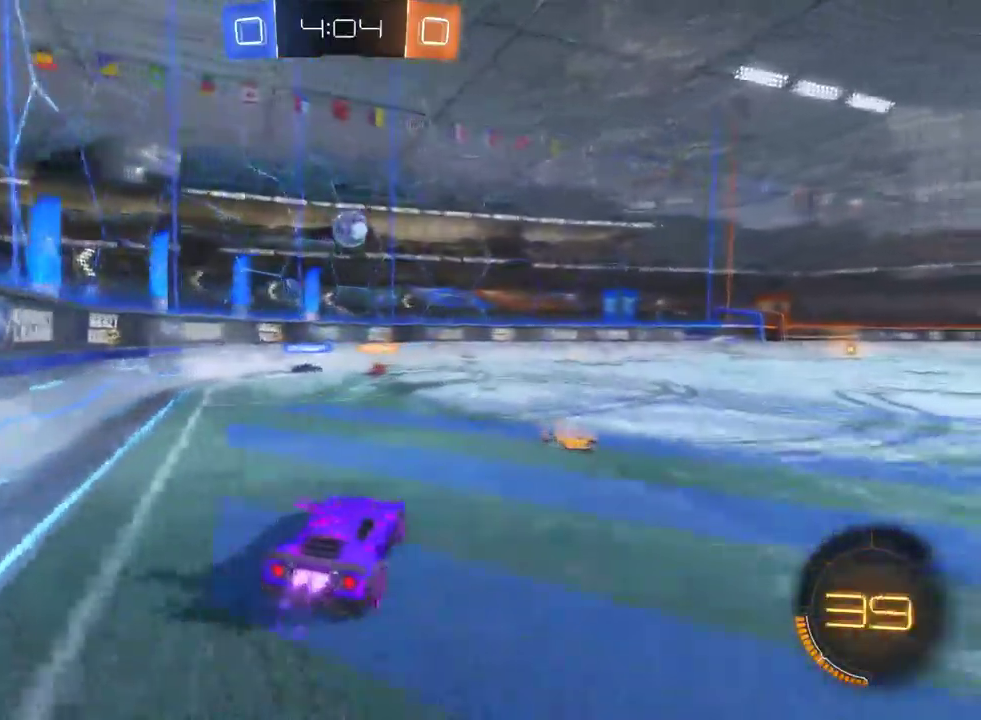
{"buttons": ["R2"], "left_stick": "right", "right_stick": "center", "events": [[33, "left_stick", "center"], [133, "left_stick", "left"], [300, "left_stick", "center"], [483, "left_stick", "right"]]}
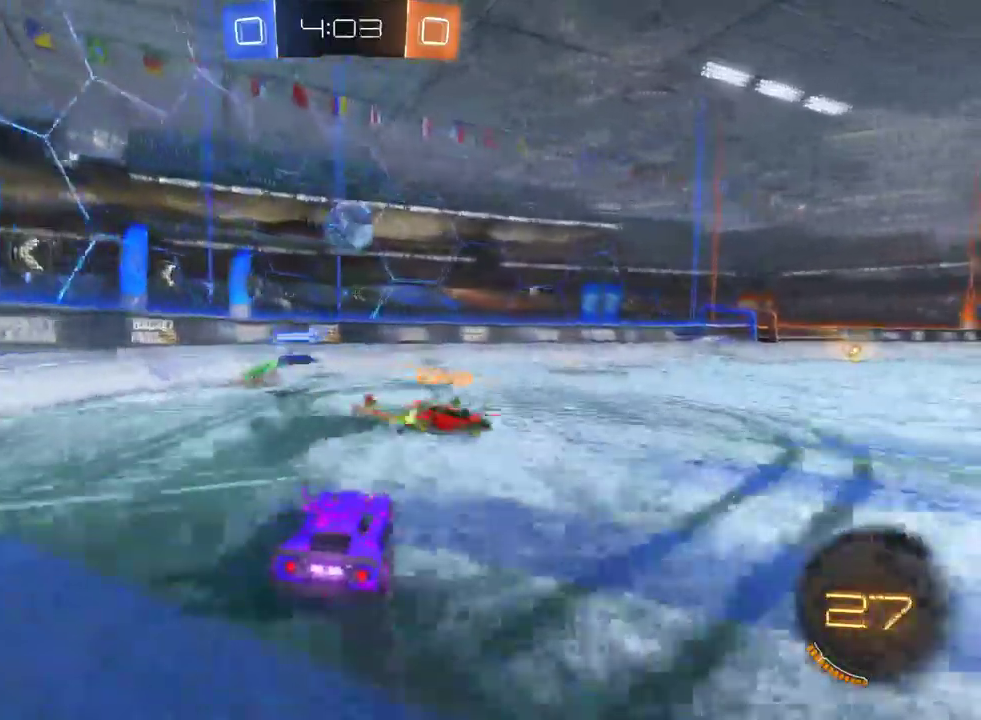
{"buttons": ["R2"], "left_stick": "down-right", "right_stick": "center", "events": [[467, "left_stick", "down-right"]]}
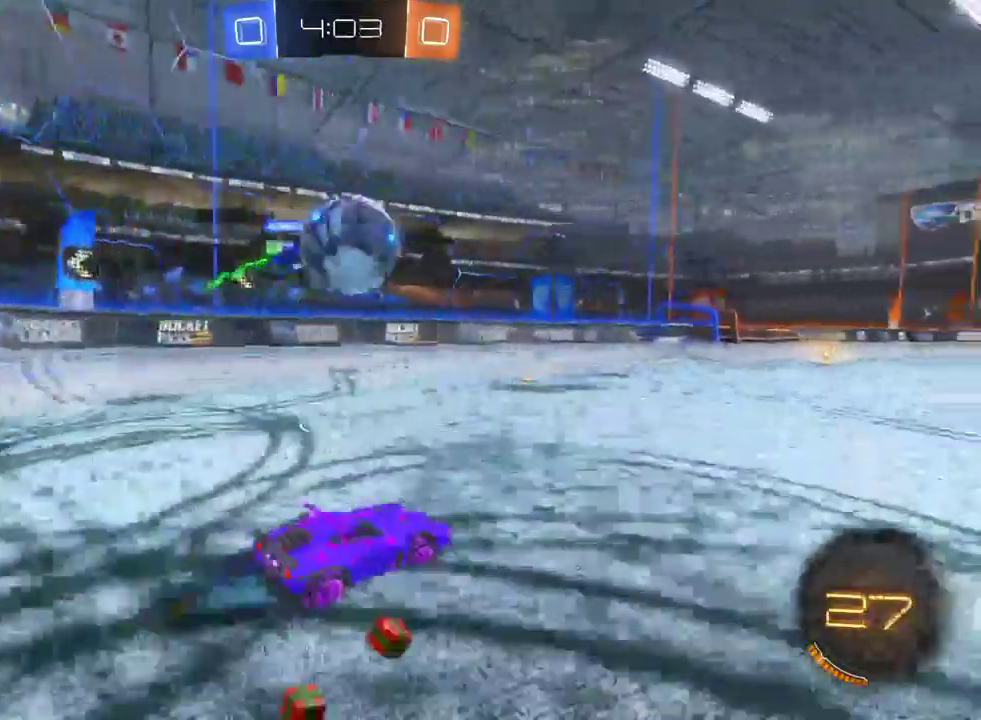
{"buttons": ["R2"], "left_stick": "center", "right_stick": "center", "events": [[17, "left_stick", "center"], [183, "left_stick", "left"], [283, "CROSS", "down"], [300, "left_stick", "up-right"], [350, "CROSS", "up"], [400, "left_stick", "right"], [483, "left_stick", "center"]]}
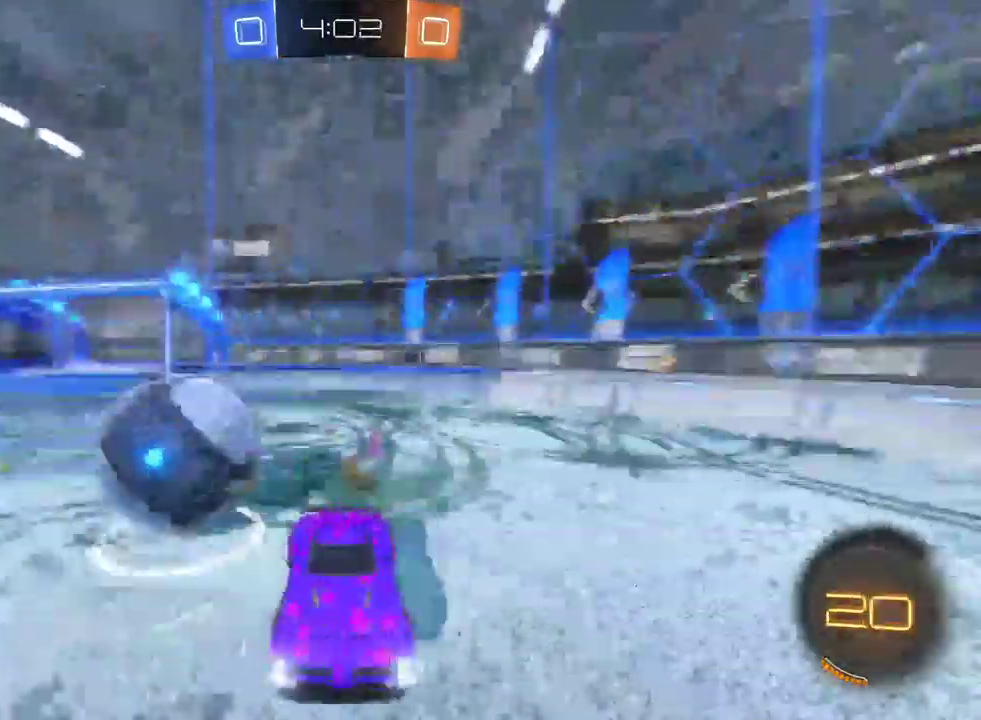
{"buttons": ["R2"], "left_stick": "center", "right_stick": "center", "events": [[133, "left_stick", "down-left"], [483, "left_stick", "center"]]}
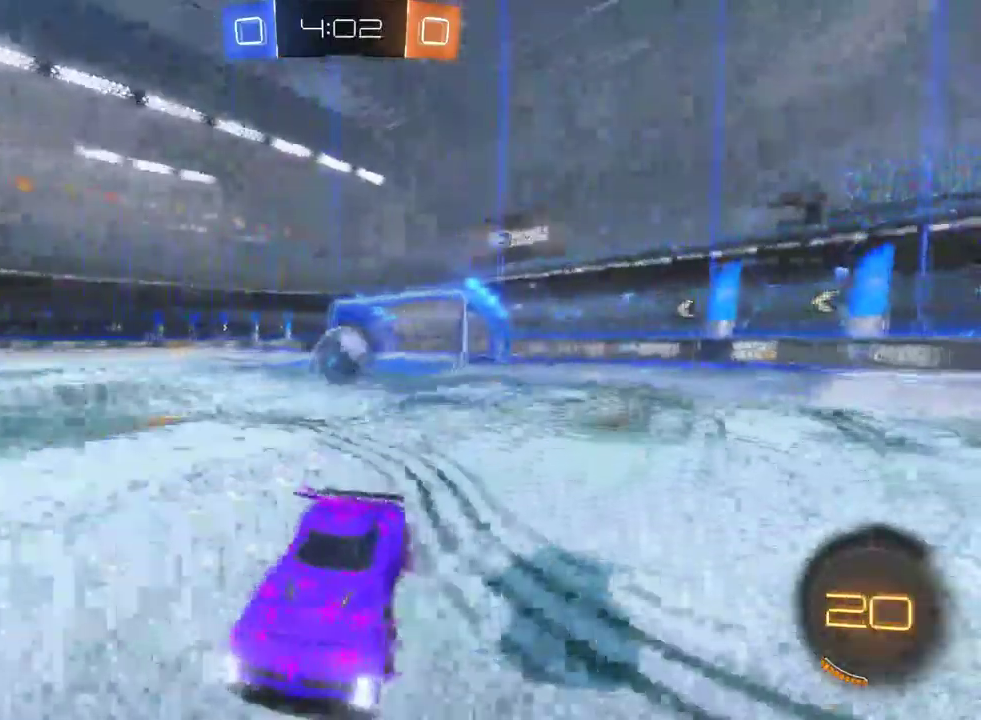
{"buttons": ["R2"], "left_stick": "left", "right_stick": "center", "events": [[417, "left_stick", "left"]]}
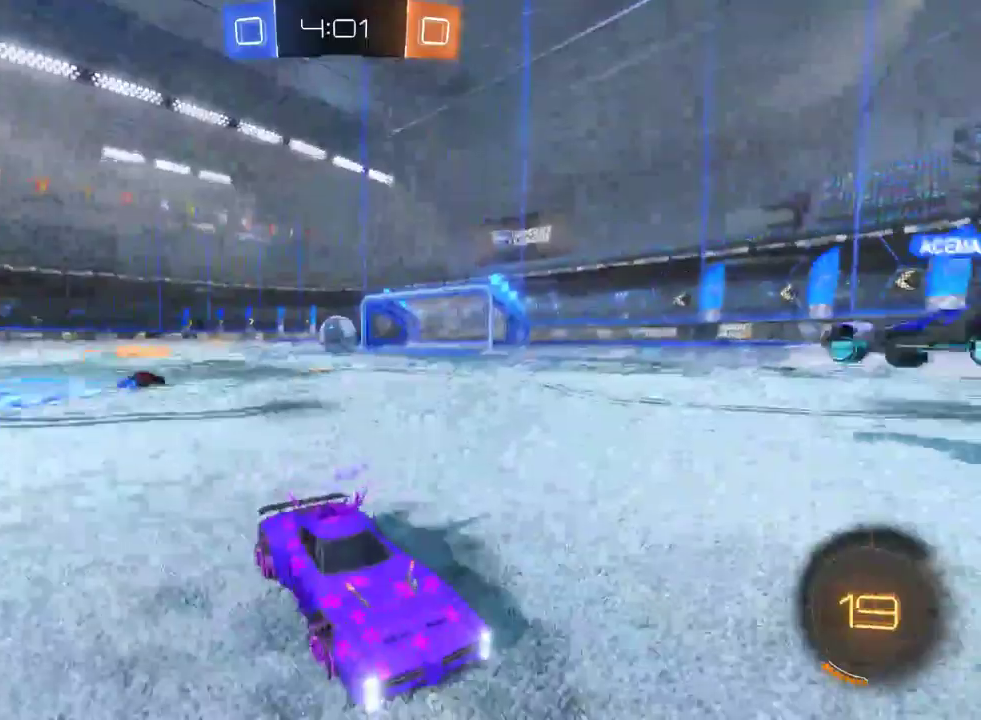
{"buttons": ["R2"], "left_stick": "left", "right_stick": "center", "events": [[50, "SQUARE", "down"], [150, "SQUARE", "up"]]}
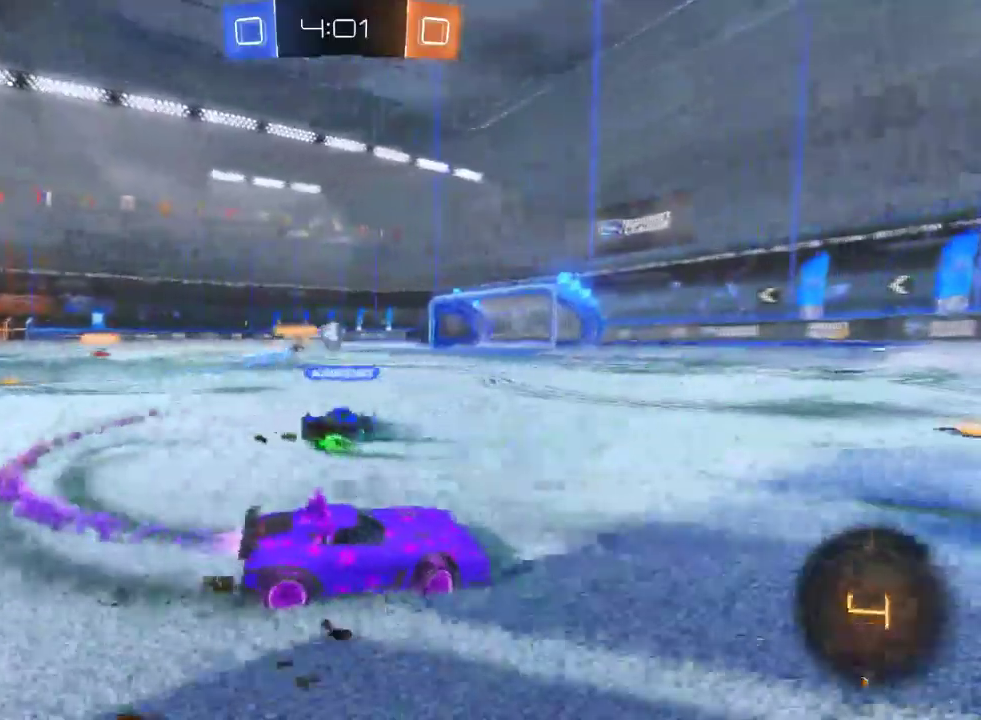
{"buttons": ["CROSS", "R2"], "left_stick": "down-left", "right_stick": "center", "events": [[350, "left_stick", "center"], [417, "left_stick", "down-left"], [450, "CROSS", "down"]]}
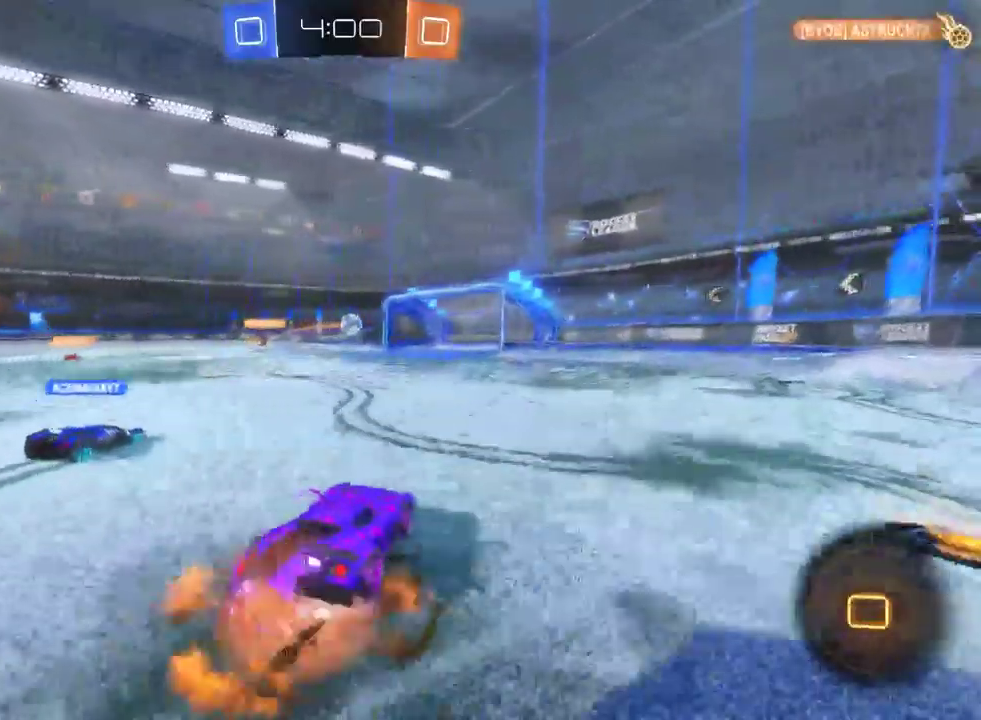
{"buttons": ["CROSS", "R2"], "left_stick": "center", "right_stick": "center", "events": [[283, "left_stick", "center"]]}
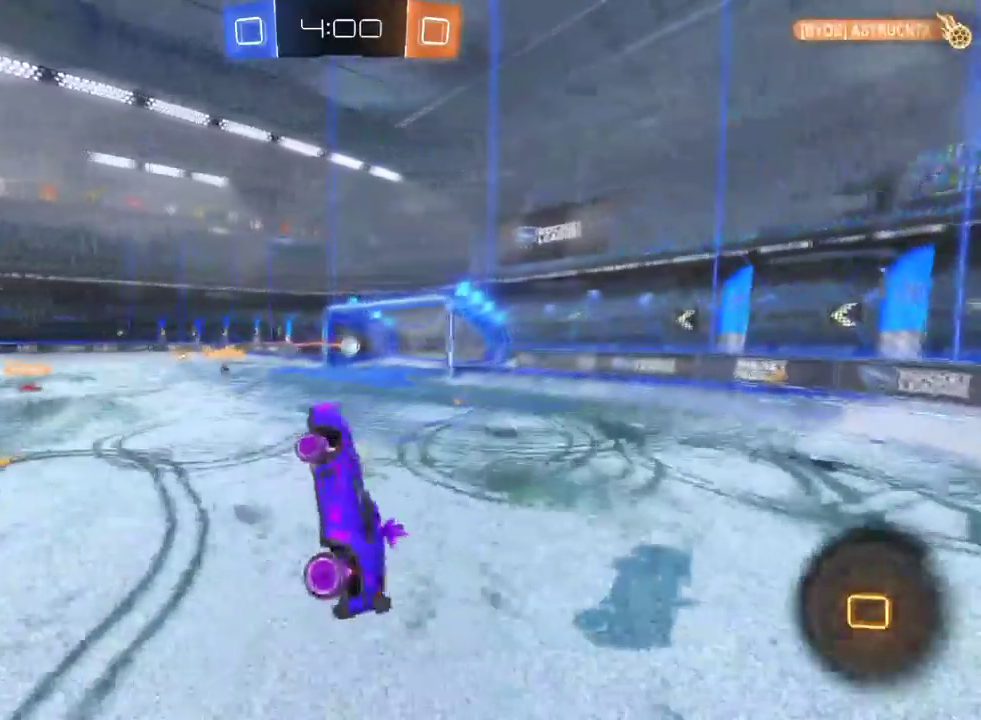
{"buttons": ["R2"], "left_stick": "center", "right_stick": "center", "events": [[17, "CROSS", "up"], [50, "left_stick", "up"], [100, "CROSS", "down"], [267, "CROSS", "up"], [333, "left_stick", "center"]]}
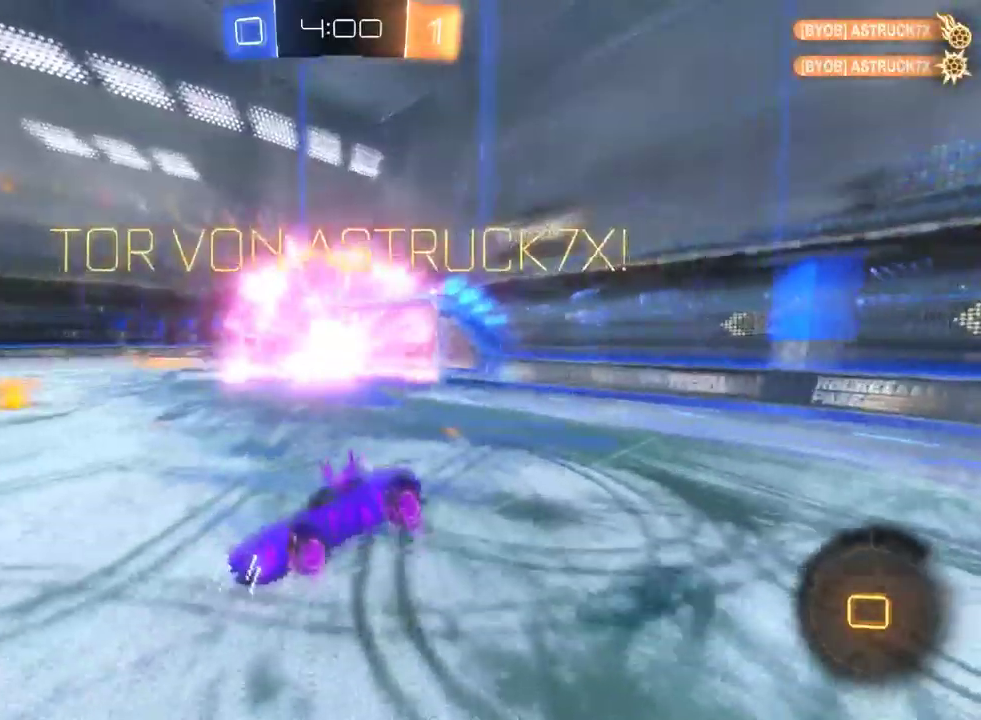
{"buttons": [], "left_stick": "center", "right_stick": "center", "events": [[83, "R2", "up"]]}
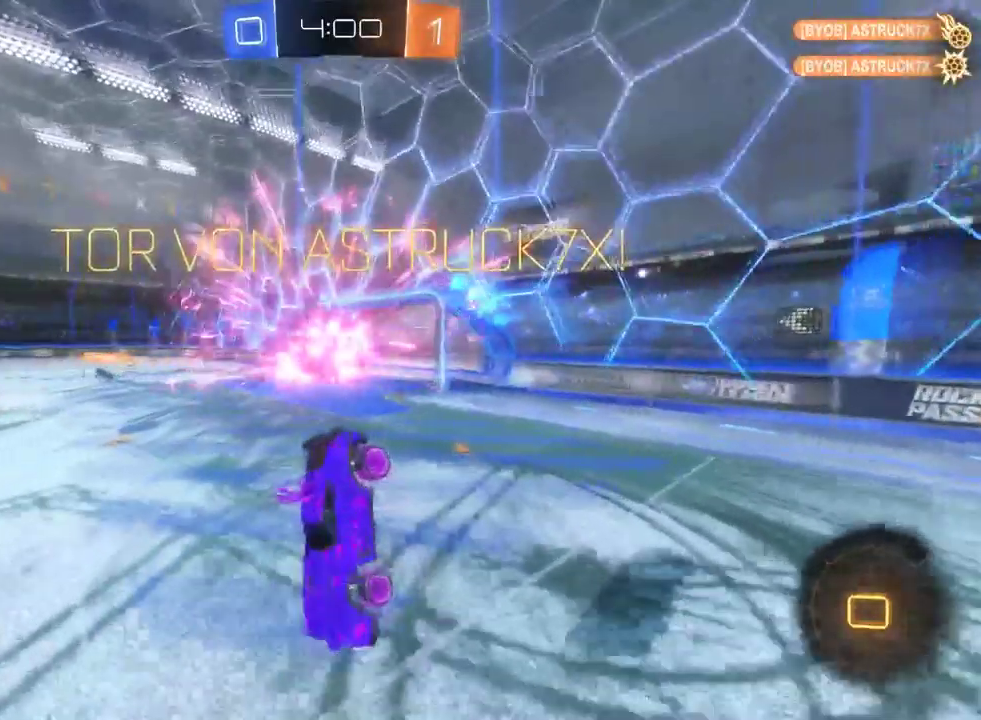
{"buttons": ["SQUARE"], "left_stick": "left", "right_stick": "center", "events": [[467, "left_stick", "left"], [500, "SQUARE", "down"]]}
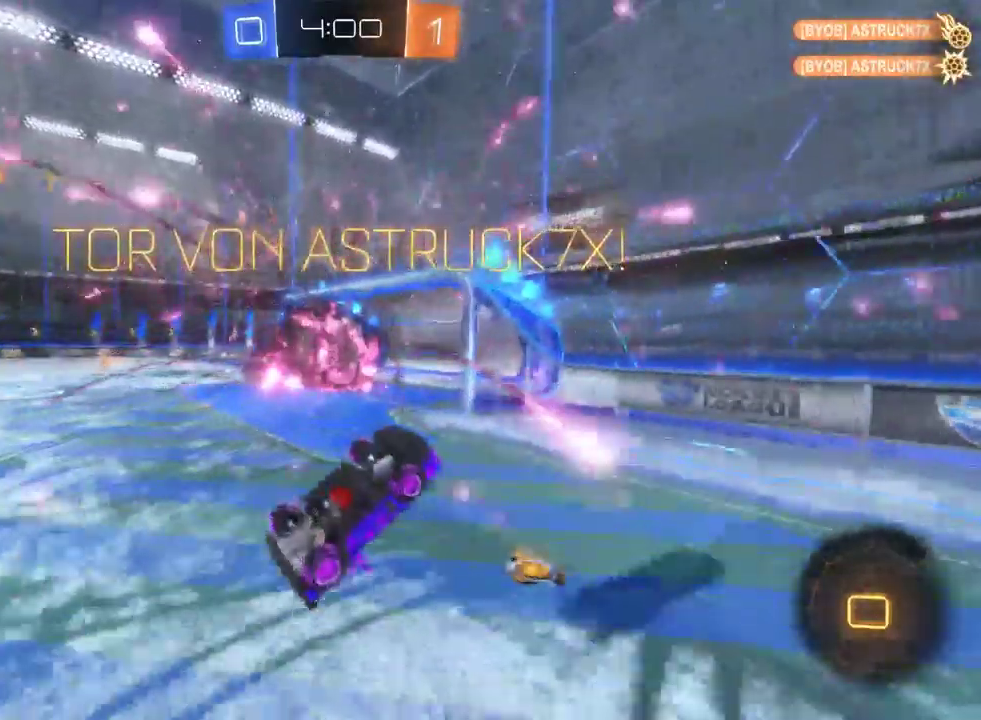
{"buttons": [], "left_stick": "up", "right_stick": "center", "events": [[383, "SQUARE", "up"], [467, "left_stick", "up"]]}